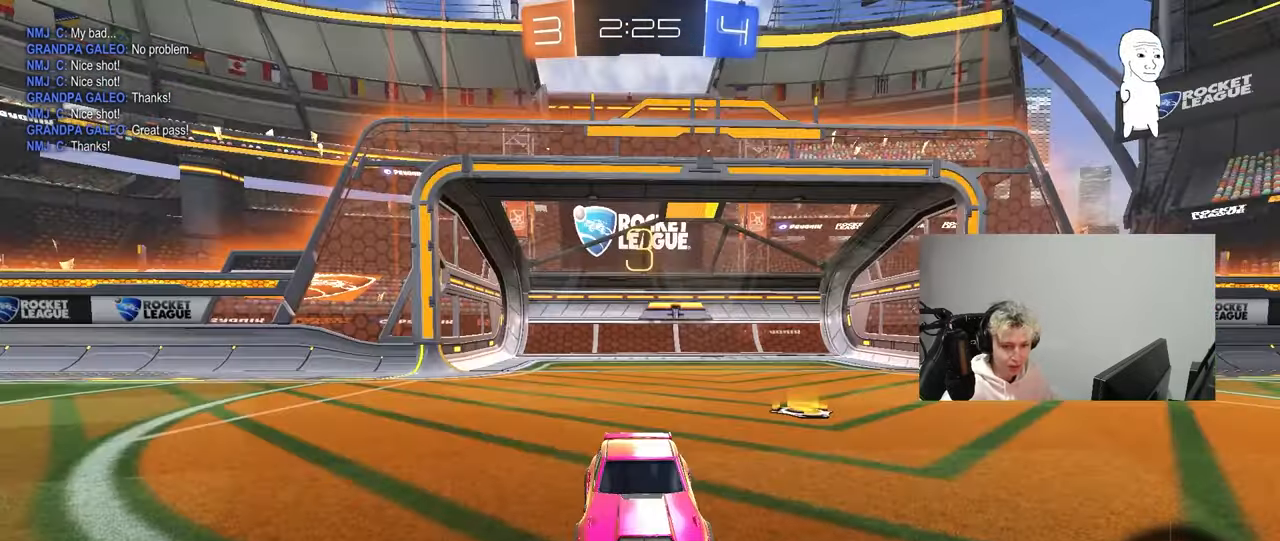
Gameplay with keyboard and mouse; each line is a JSON object with the keys and mouse buttons held at the frame after it. "events" lists presses ("down") and releases ("up") of "1", "2", "3", "4", "5", "a", "alt", "c", "caps_lock", "ctrl", "d", "e", "f", "g", "q", "r", "s", "shift", "space", "t", "tab", "v", "w", "x", "z", "mouse_left", "mouse_wheel" and "mouse_right" between this image and that frame as [ms after this image, input, new state], when the widget could be followed in between. "mouse_left", "mouse_wheel", "mouse_right" = the "left", "wheel", "right" buttons of the "mouse" list. No other keys are recorded. "wheel" means that the mouse wheel is clicked or scrolled. "mouse_move" is the direction in which the mouse moves at that frame (one of eight, or "still"), when it could be read.
{"keys": [], "mouse": ["wheel"], "mouse_move": "still", "events": [[50, "mouse_wheel", "up"], [233, "x", "down"], [233, "z", "down"], [333, "mouse_wheel", "down"], [333, "z", "up"], [367, "x", "up"]]}
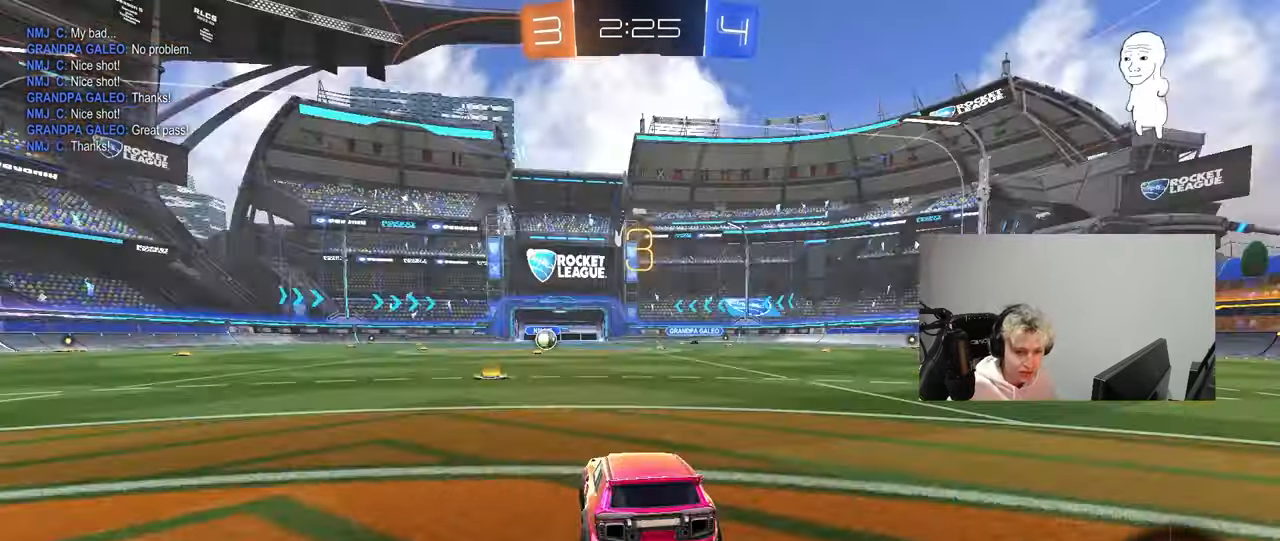
{"keys": [], "mouse": ["wheel"], "mouse_move": "still", "events": [[17, "mouse_wheel", "up"], [117, "mouse_wheel", "down"], [150, "tab", "down"], [250, "mouse_wheel", "up"], [483, "mouse_wheel", "down"], [483, "tab", "up"]]}
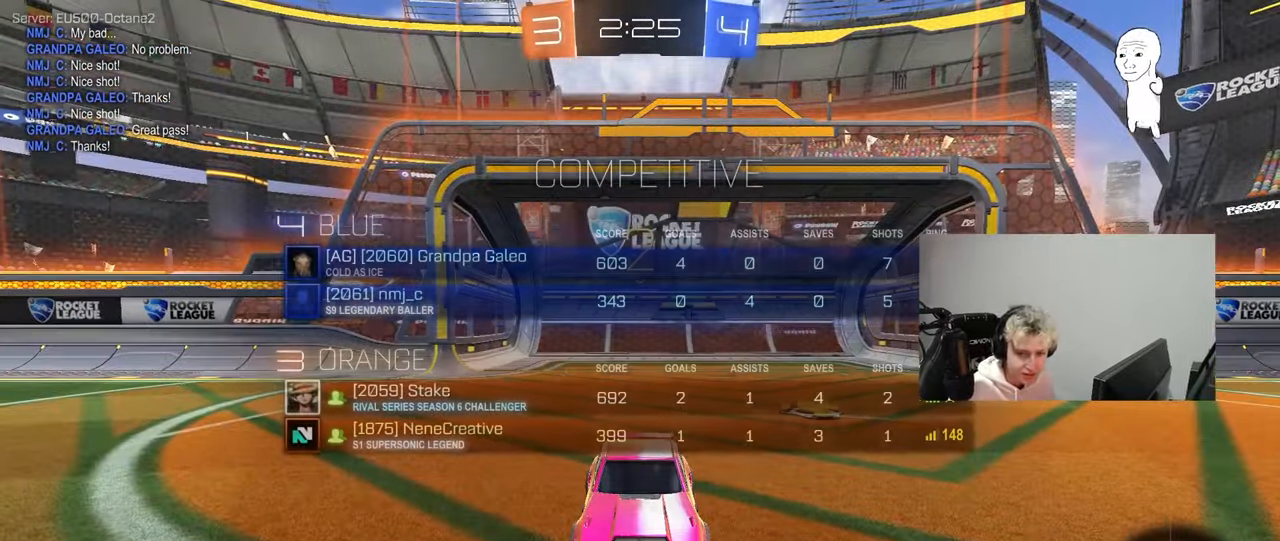
{"keys": ["w"], "mouse": [], "mouse_move": "still", "events": [[117, "mouse_wheel", "up"], [267, "w", "down"]]}
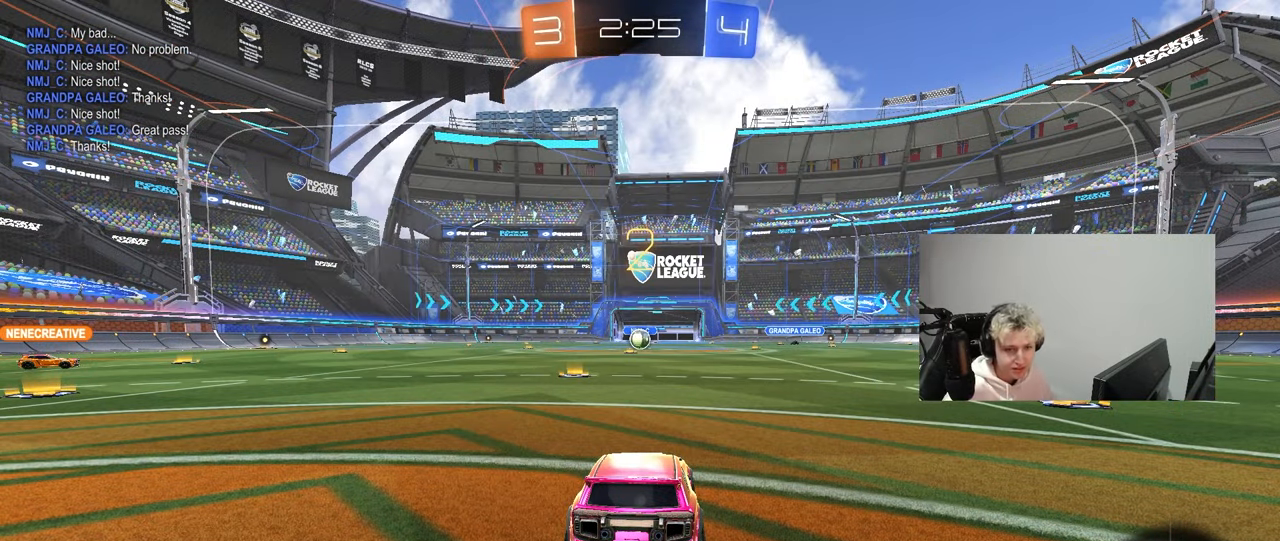
{"keys": ["w"], "mouse": [], "mouse_move": "left", "events": []}
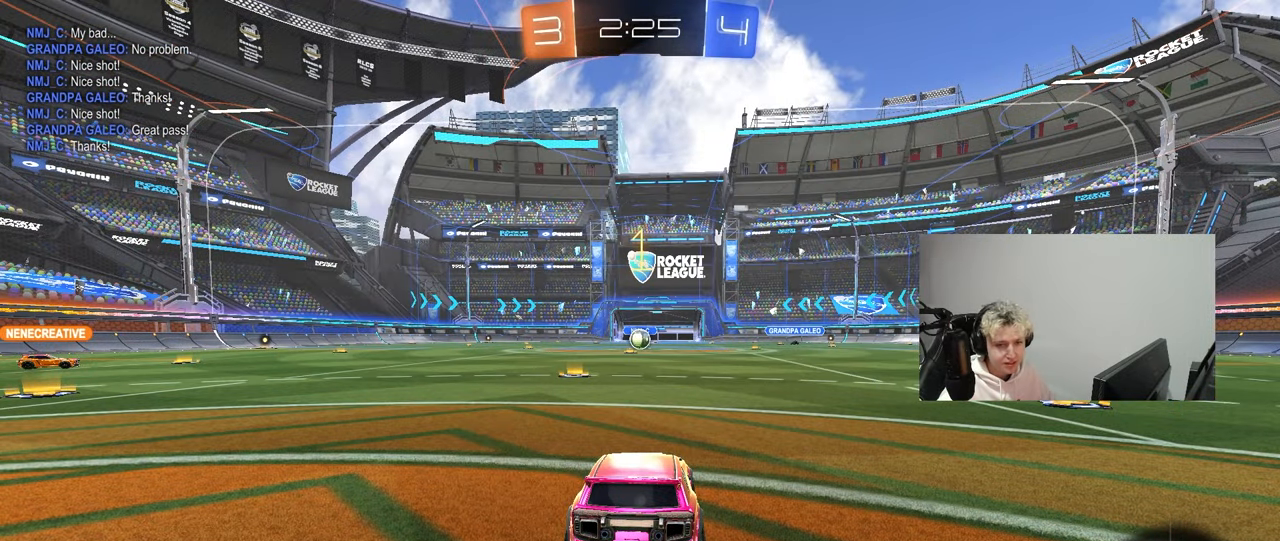
{"keys": ["w"], "mouse": ["left"], "mouse_move": "left", "events": [[483, "mouse_left", "down"]]}
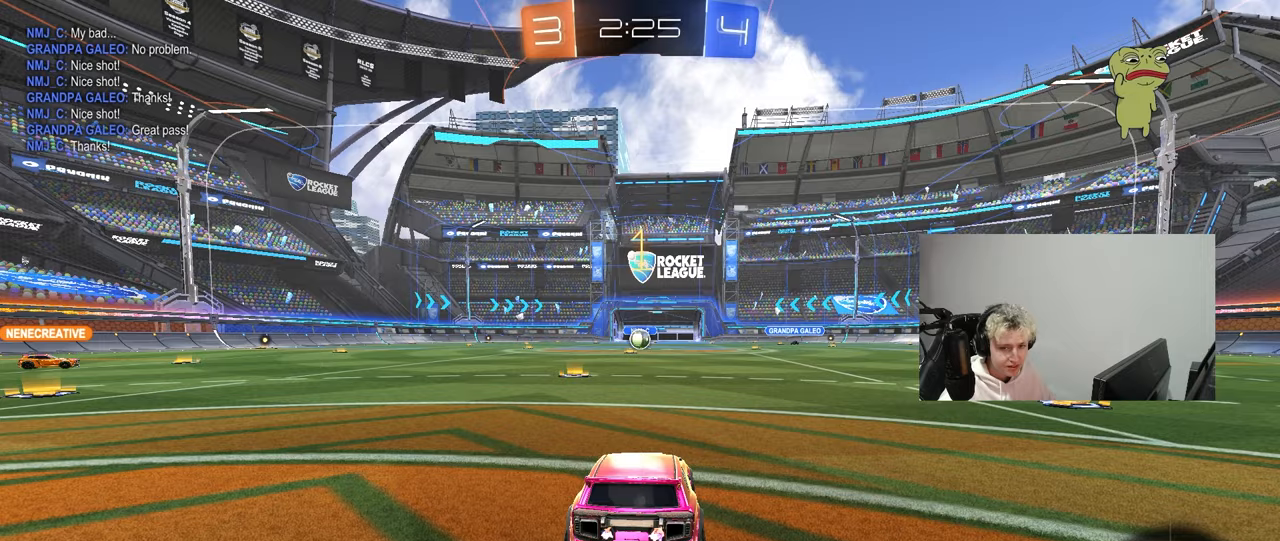
{"keys": ["a", "w"], "mouse": ["left", "right"], "mouse_move": "still", "events": [[450, "d", "down"], [450, "mouse_right", "down"], [500, "a", "down"], [500, "d", "up"]]}
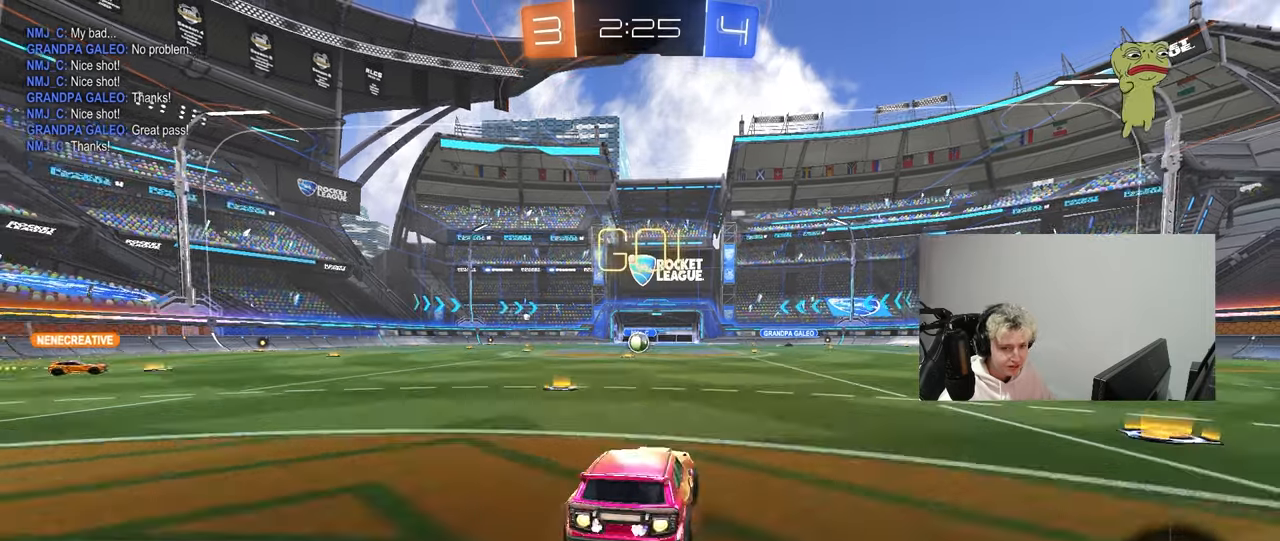
{"keys": ["a", "s", "shift", "space"], "mouse": ["left"], "mouse_move": "still", "events": [[50, "mouse_right", "up"], [50, "shift", "down"], [100, "mouse_right", "down"], [100, "s", "down"], [100, "w", "up"], [183, "mouse_left", "up"], [283, "mouse_right", "up"], [417, "space", "down"], [467, "mouse_left", "down"]]}
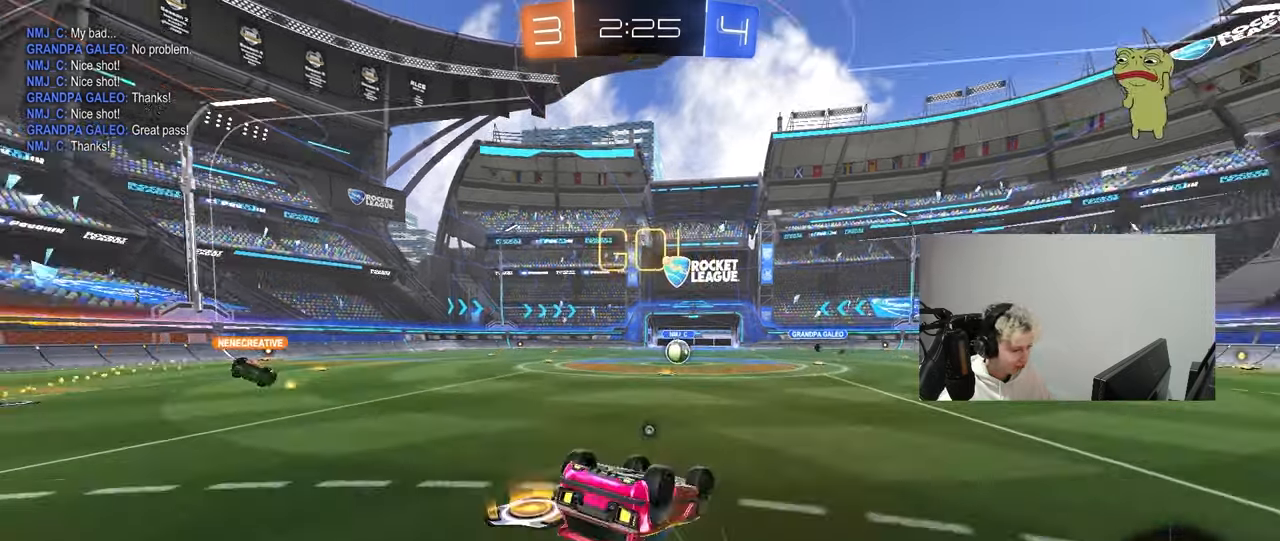
{"keys": [], "mouse": [], "mouse_move": "still", "events": [[67, "mouse_left", "up"], [67, "s", "up"], [67, "space", "up"], [150, "s", "down"], [350, "s", "up"], [350, "shift", "up"], [433, "a", "up"]]}
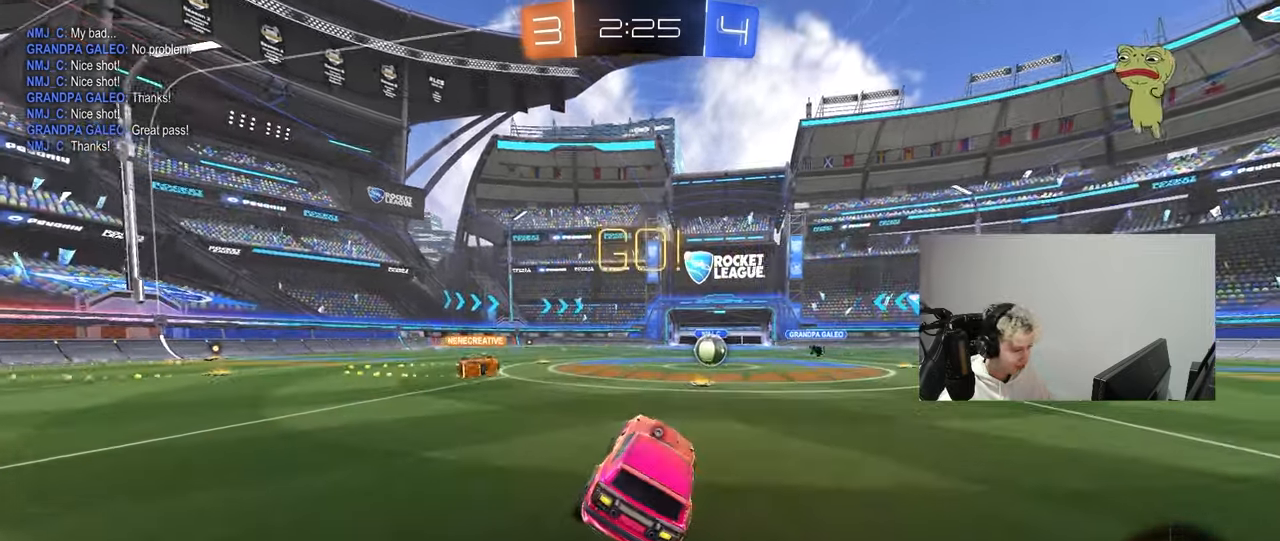
{"keys": ["w"], "mouse": [], "mouse_move": "still", "events": [[117, "w", "down"], [267, "space", "down"], [350, "d", "down"], [450, "d", "up"], [450, "space", "up"]]}
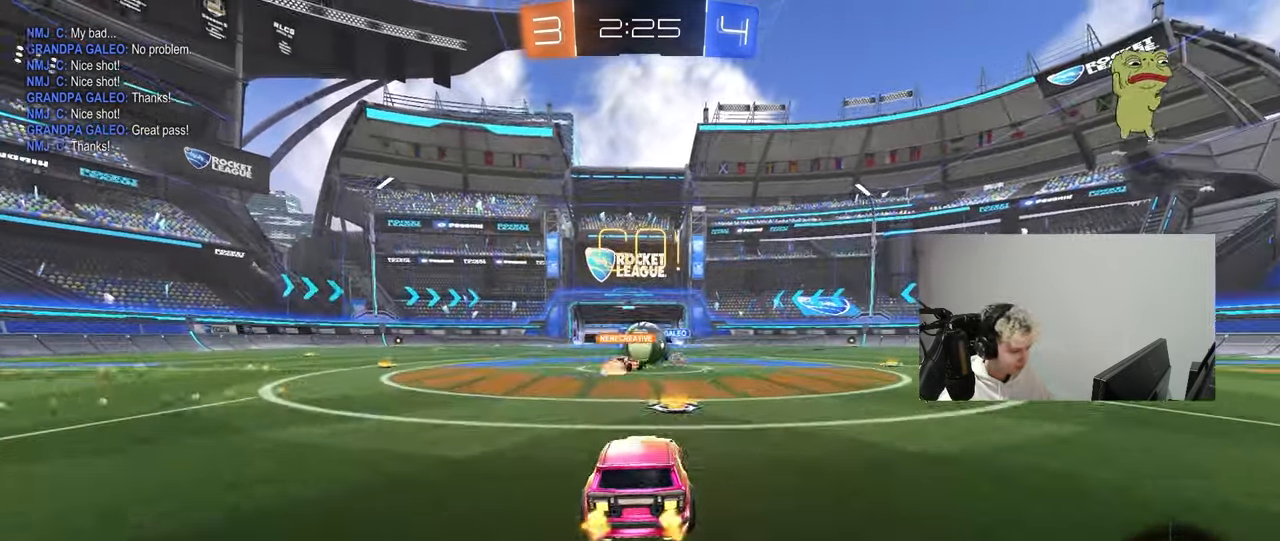
{"keys": ["d"], "mouse": [], "mouse_move": "still", "events": [[183, "a", "down"], [283, "d", "down"], [333, "a", "up"], [333, "w", "up"], [367, "s", "down"], [467, "s", "up"]]}
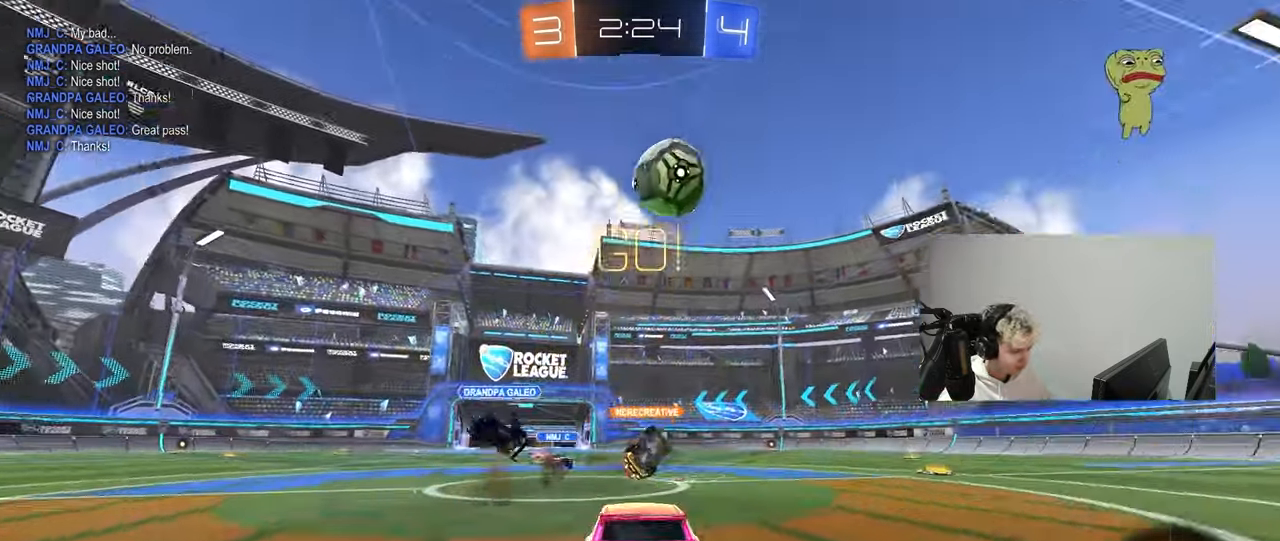
{"keys": ["d", "w"], "mouse": ["left"], "mouse_move": "still", "events": [[67, "shift", "down"], [100, "w", "down"], [200, "shift", "up"], [200, "space", "down"], [350, "mouse_left", "down"], [350, "space", "up"]]}
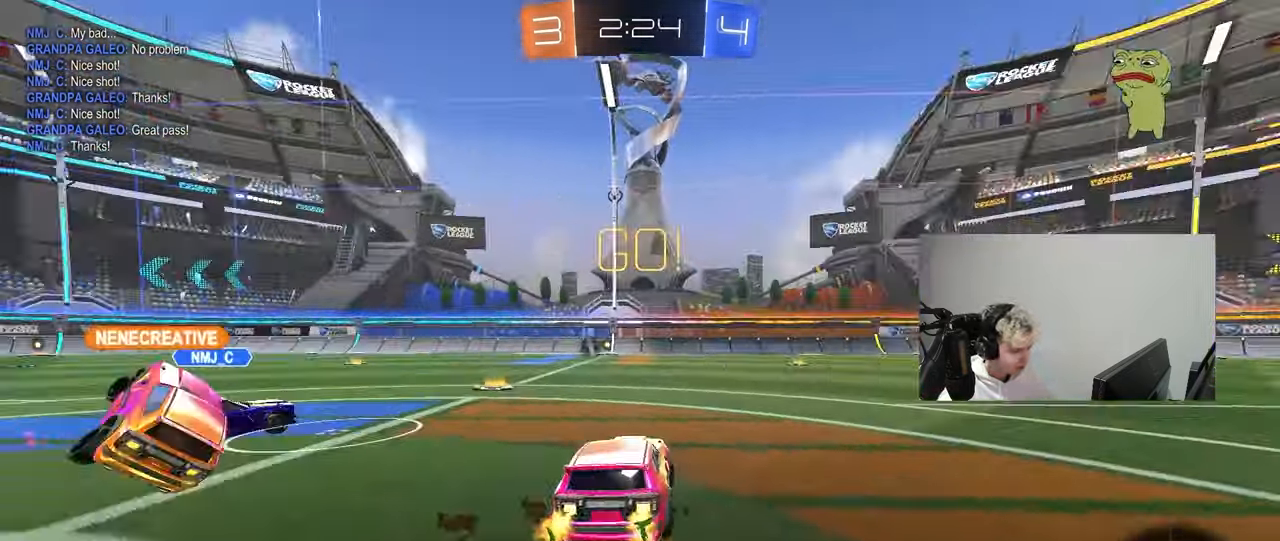
{"keys": ["d", "shift", "w"], "mouse": ["left", "right"], "mouse_move": "down-left", "events": [[267, "d", "up"], [317, "a", "down"], [350, "mouse_right", "down"], [400, "a", "up"], [400, "d", "down"], [450, "mouse_right", "up"], [450, "shift", "down"], [500, "mouse_right", "down"]]}
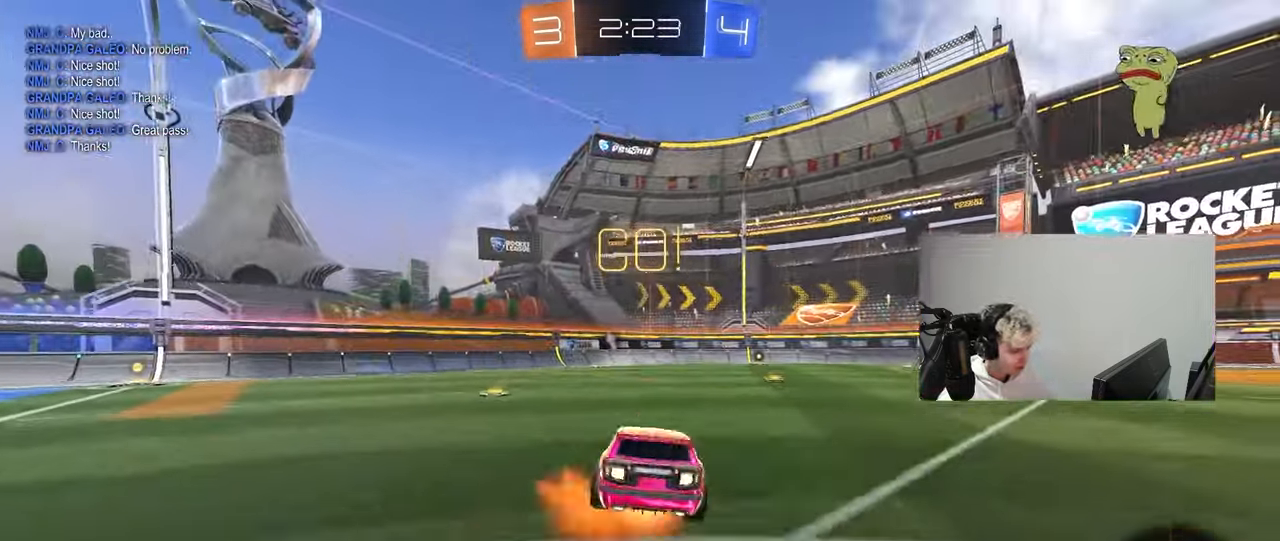
{"keys": ["d", "shift"], "mouse": [], "mouse_move": "still", "events": [[50, "s", "down"], [50, "w", "up"], [183, "mouse_right", "up"], [467, "mouse_left", "up"], [467, "s", "up"]]}
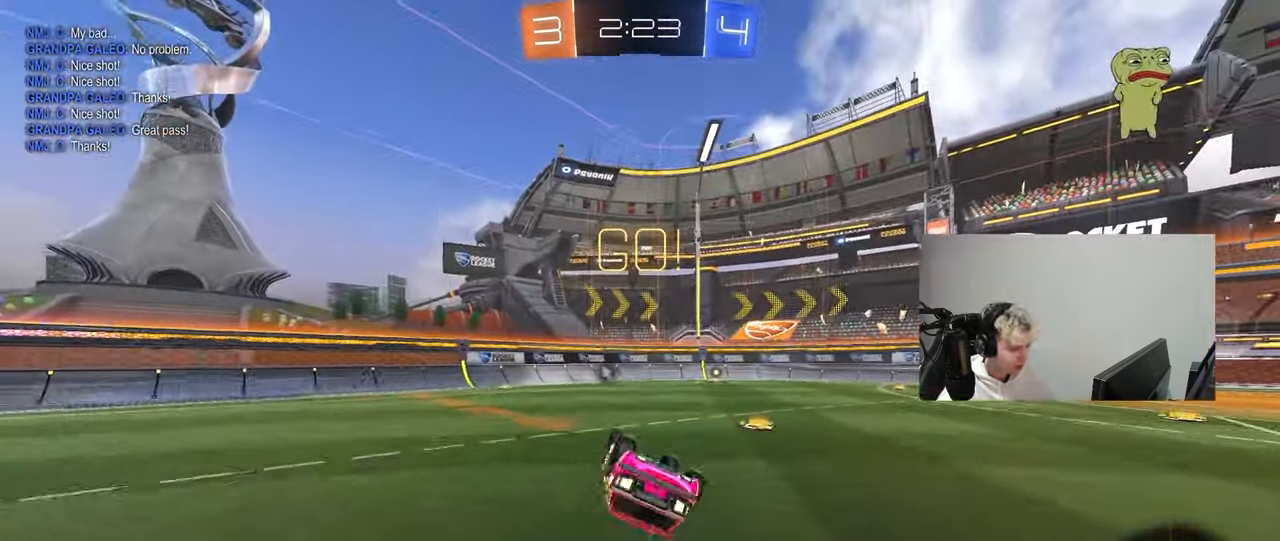
{"keys": ["space"], "mouse": [], "mouse_move": "still", "events": [[67, "s", "down"], [300, "d", "up"], [300, "s", "up"], [300, "shift", "up"], [433, "space", "down"]]}
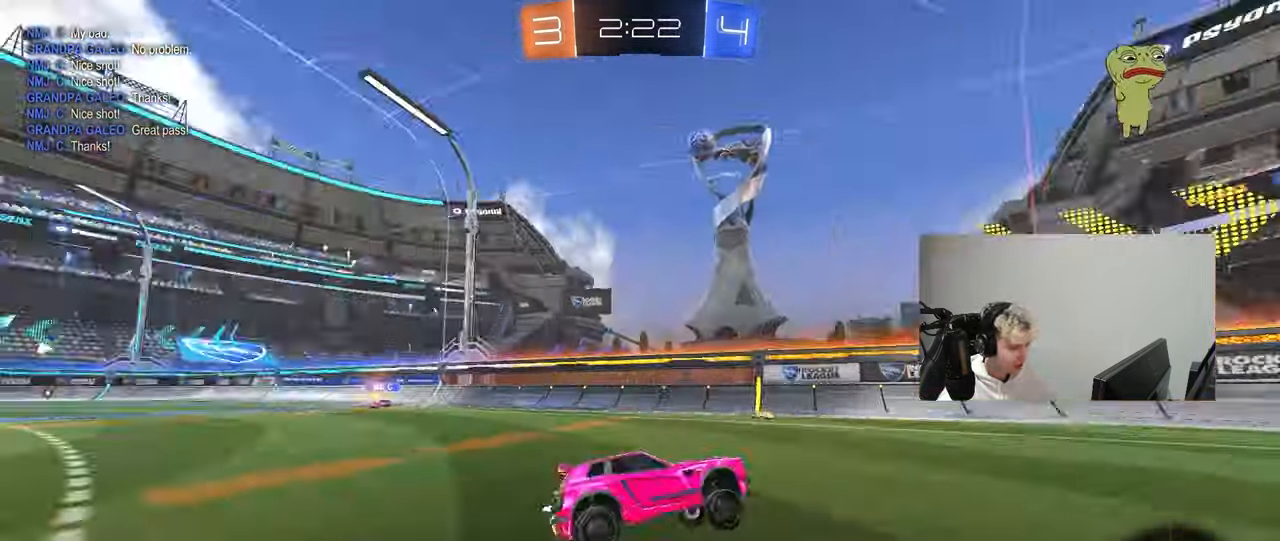
{"keys": ["d", "w"], "mouse": [], "mouse_move": "still", "events": [[33, "mouse_left", "down"], [33, "w", "down"], [167, "d", "down"], [167, "mouse_left", "up"], [167, "space", "up"], [217, "d", "up"], [400, "d", "down"]]}
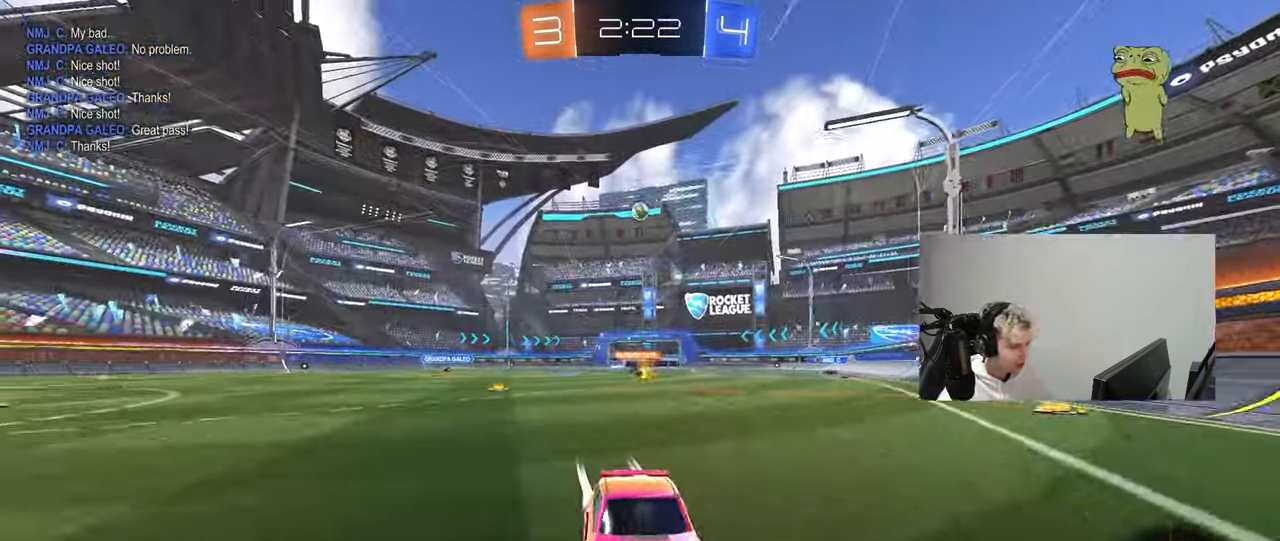
{"keys": ["d", "w"], "mouse": [], "mouse_move": "still", "events": [[100, "shift", "down"], [233, "shift", "up"]]}
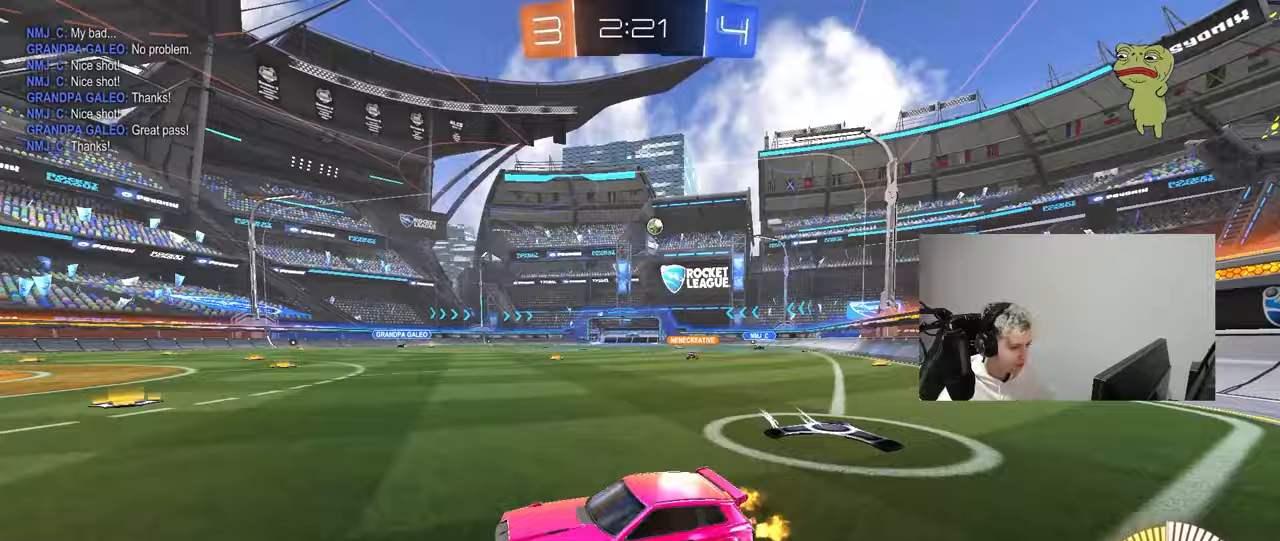
{"keys": ["d"], "mouse": [], "mouse_move": "still", "events": [[300, "d", "up"], [383, "d", "down"], [483, "w", "up"]]}
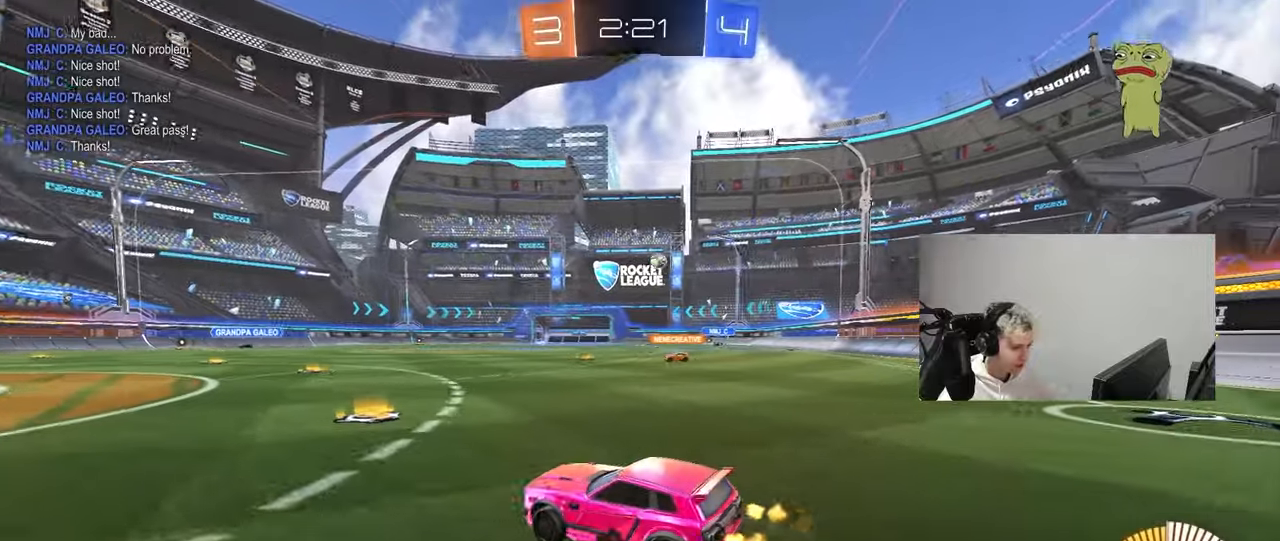
{"keys": ["w"], "mouse": ["left"], "mouse_move": "still", "events": [[33, "d", "up"], [83, "s", "down"], [167, "a", "down"], [217, "a", "up"], [217, "s", "up"], [350, "w", "down"], [450, "mouse_left", "down"]]}
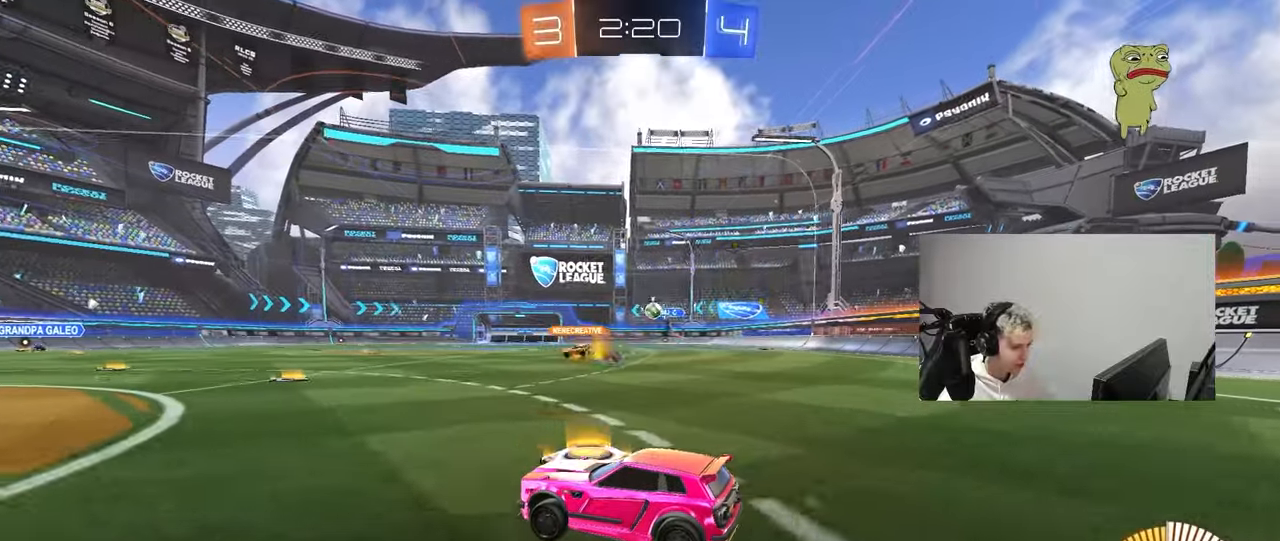
{"keys": ["a"], "mouse": [], "mouse_move": "still", "events": [[233, "mouse_left", "up"], [367, "w", "up"], [417, "a", "down"]]}
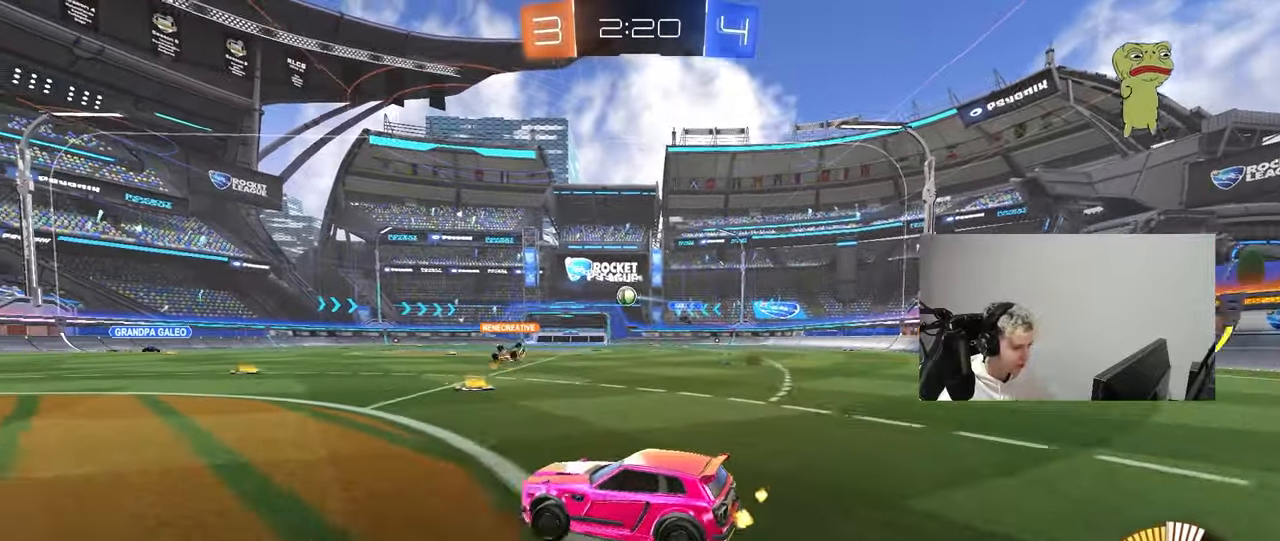
{"keys": [], "mouse": [], "mouse_move": "still", "events": [[17, "s", "down"], [100, "s", "up"], [433, "a", "up"]]}
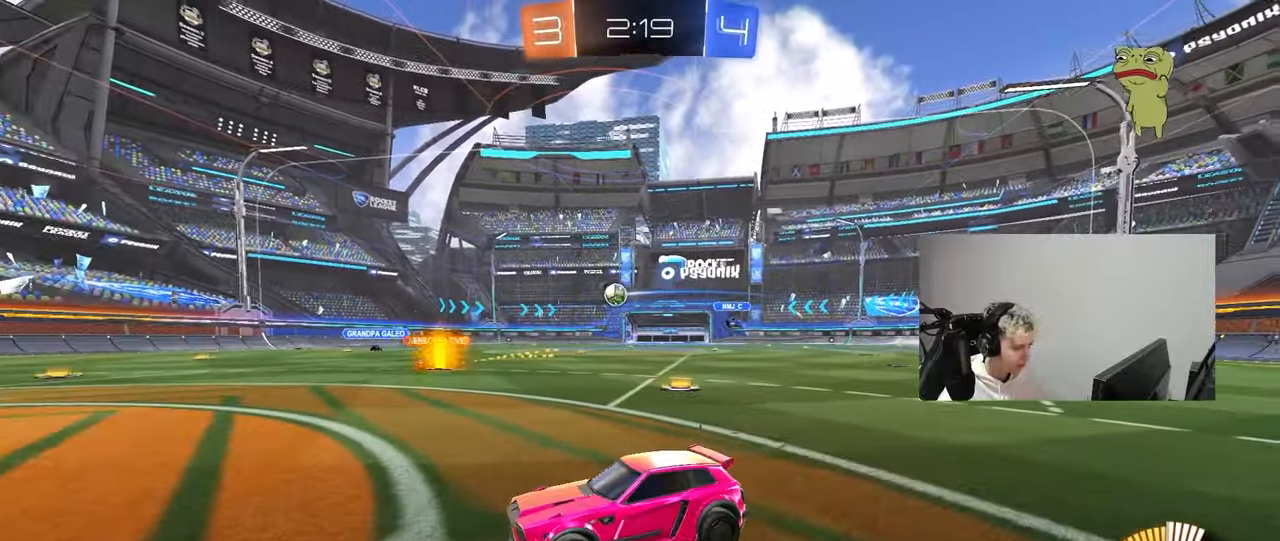
{"keys": ["w"], "mouse": [], "mouse_move": "still", "events": [[217, "w", "down"]]}
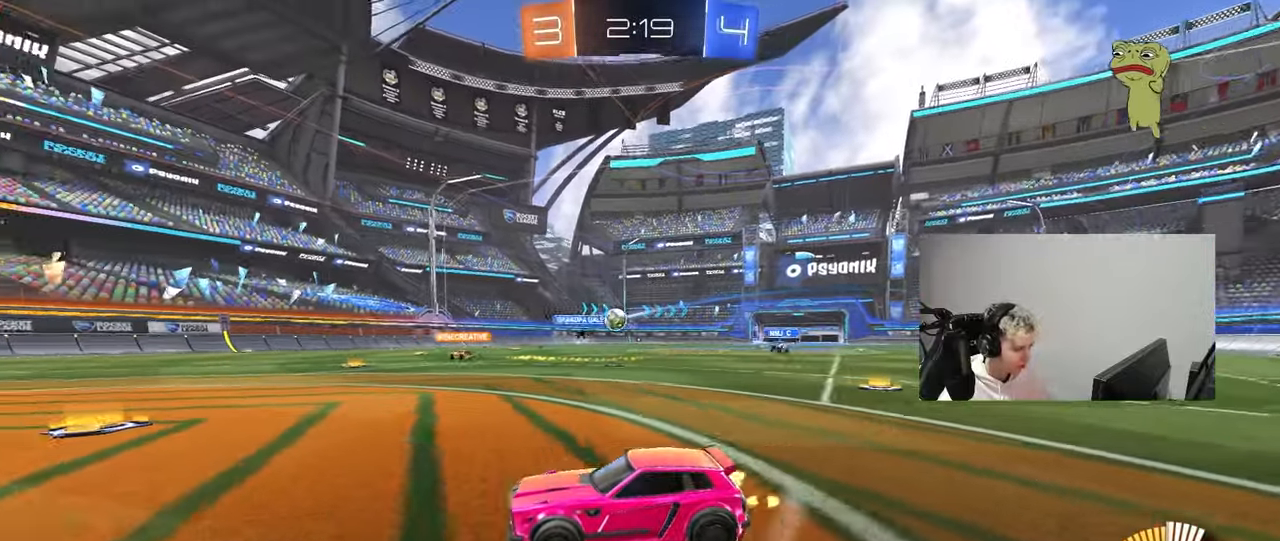
{"keys": ["d"], "mouse": ["left", "right"], "mouse_move": "down-left", "events": [[133, "w", "up"], [283, "d", "down"], [333, "d", "up"], [417, "d", "down"], [417, "mouse_left", "down"], [467, "mouse_right", "down"]]}
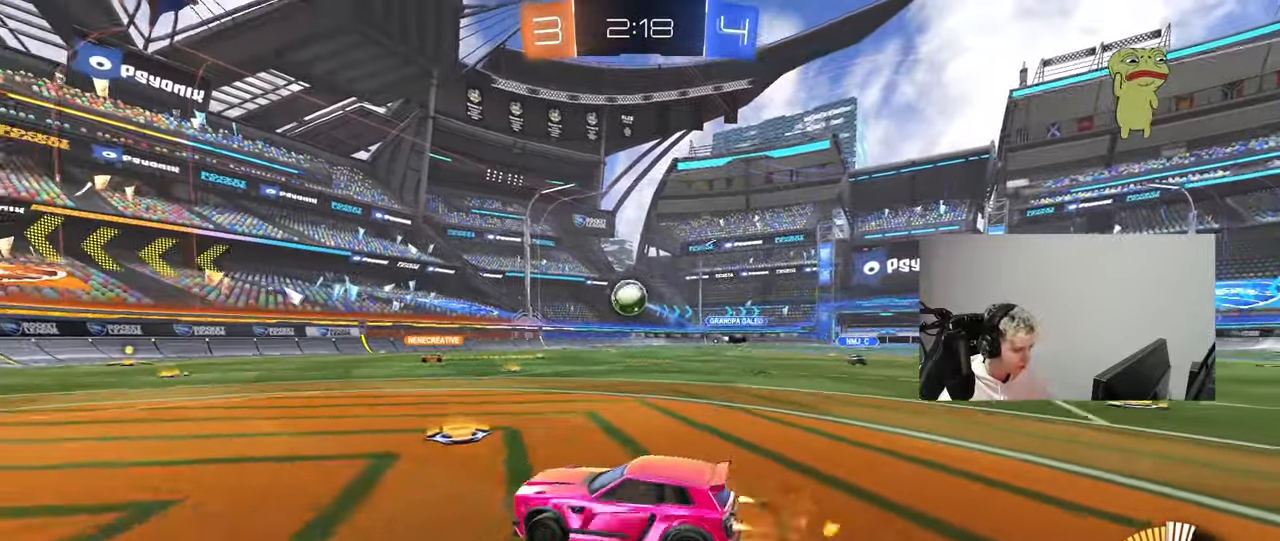
{"keys": [], "mouse": ["left", "right"], "mouse_move": "still", "events": [[17, "d", "up"], [100, "a", "down"], [100, "s", "down"], [100, "shift", "down"], [200, "a", "up"], [200, "s", "up"], [200, "shift", "up"], [233, "mouse_right", "up"], [333, "a", "down"], [383, "a", "up"], [483, "mouse_right", "down"]]}
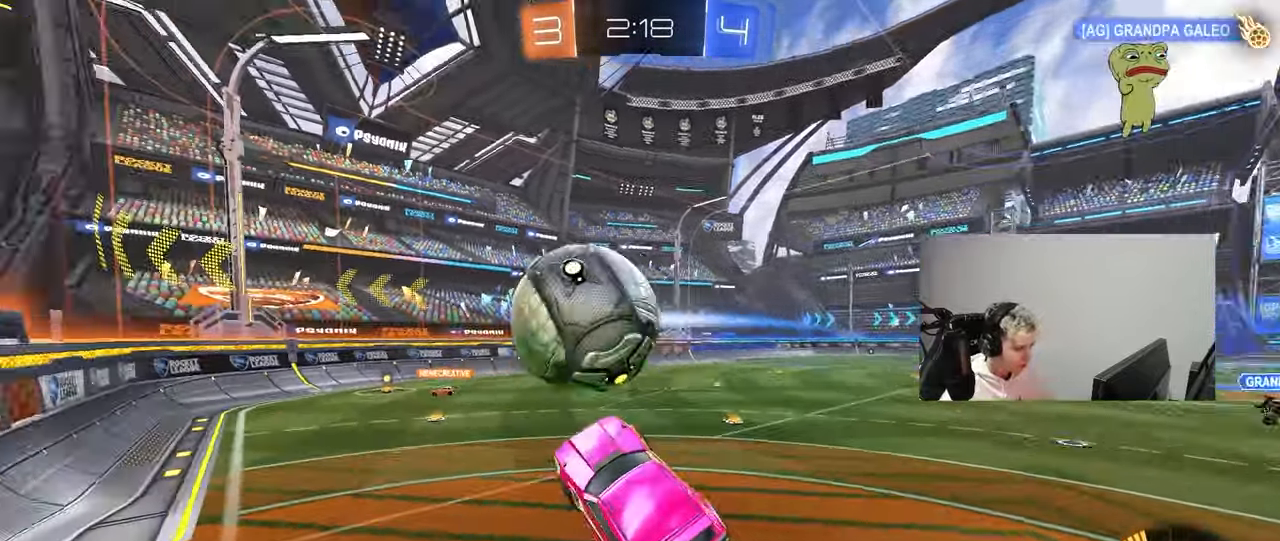
{"keys": ["a"], "mouse": [], "mouse_move": "up-right", "events": [[117, "mouse_right", "up"], [217, "mouse_left", "up"], [217, "shift", "down"], [267, "a", "down"], [500, "shift", "up"]]}
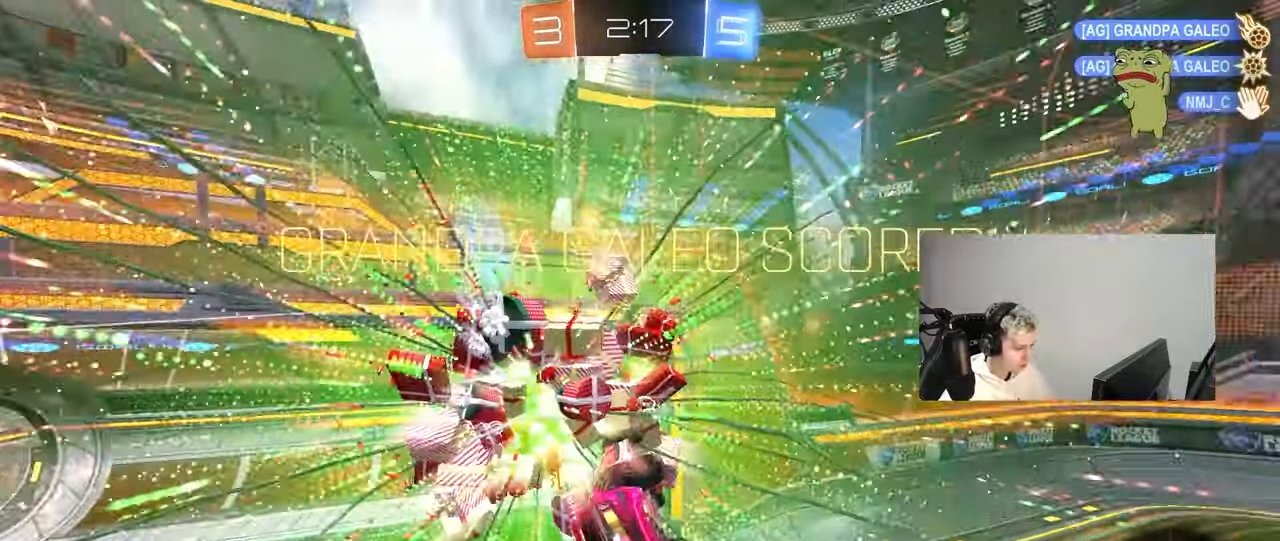
{"keys": ["a", "shift"], "mouse": [], "mouse_move": "still", "events": [[50, "a", "up"], [50, "space", "down"], [233, "a", "down"], [233, "space", "up"], [233, "w", "down"], [367, "shift", "down"], [467, "w", "up"]]}
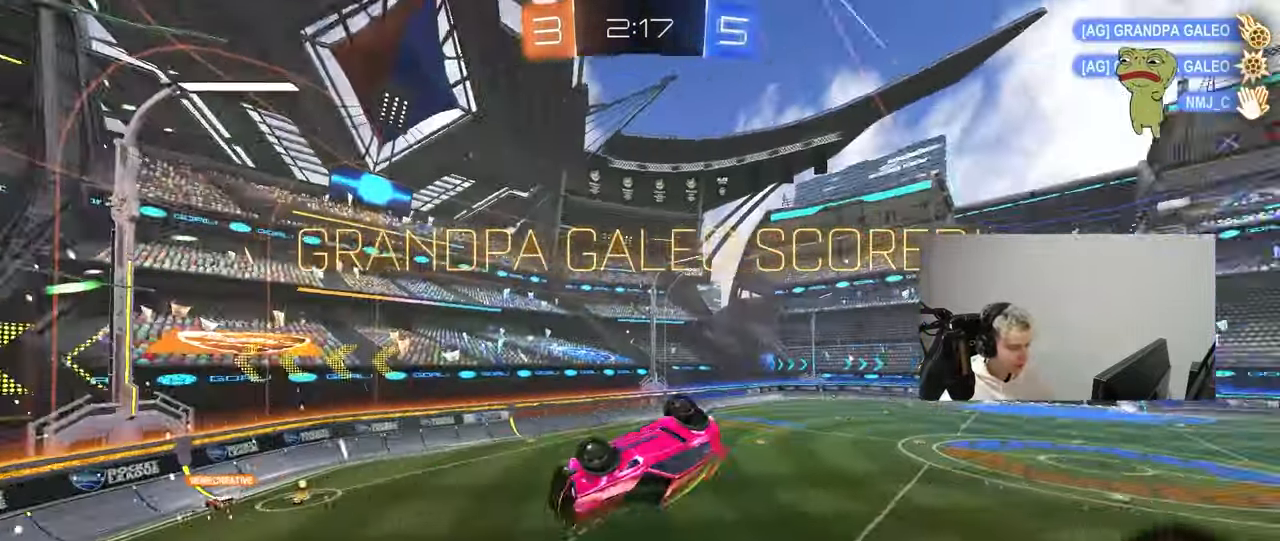
{"keys": ["d", "s"], "mouse": [], "mouse_move": "still", "events": [[67, "s", "down"], [100, "shift", "up"], [150, "a", "up"], [200, "d", "down"], [333, "q", "down"], [483, "q", "up"]]}